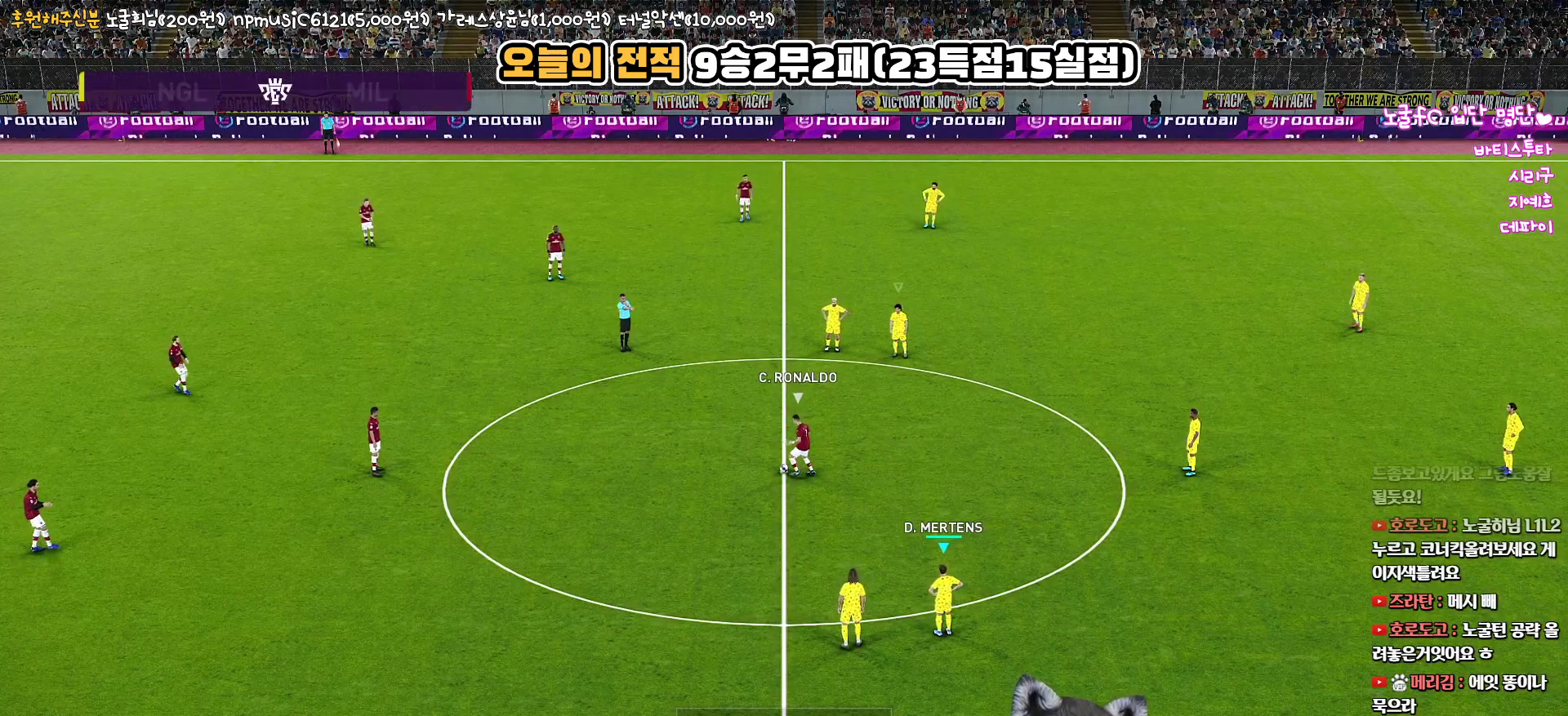
Gameplay with a controller (PlayStation layout); each line is a JSON object with the inputs held at the frame after it. "events" lists button and stick changes between this image and that frame as [ms after this image, input, new state], when the widget could be followed in between.
{"buttons": [], "left_stick": "center", "right_stick": "center", "events": [[367, "right_stick", "right"], [450, "right_stick", "center"]]}
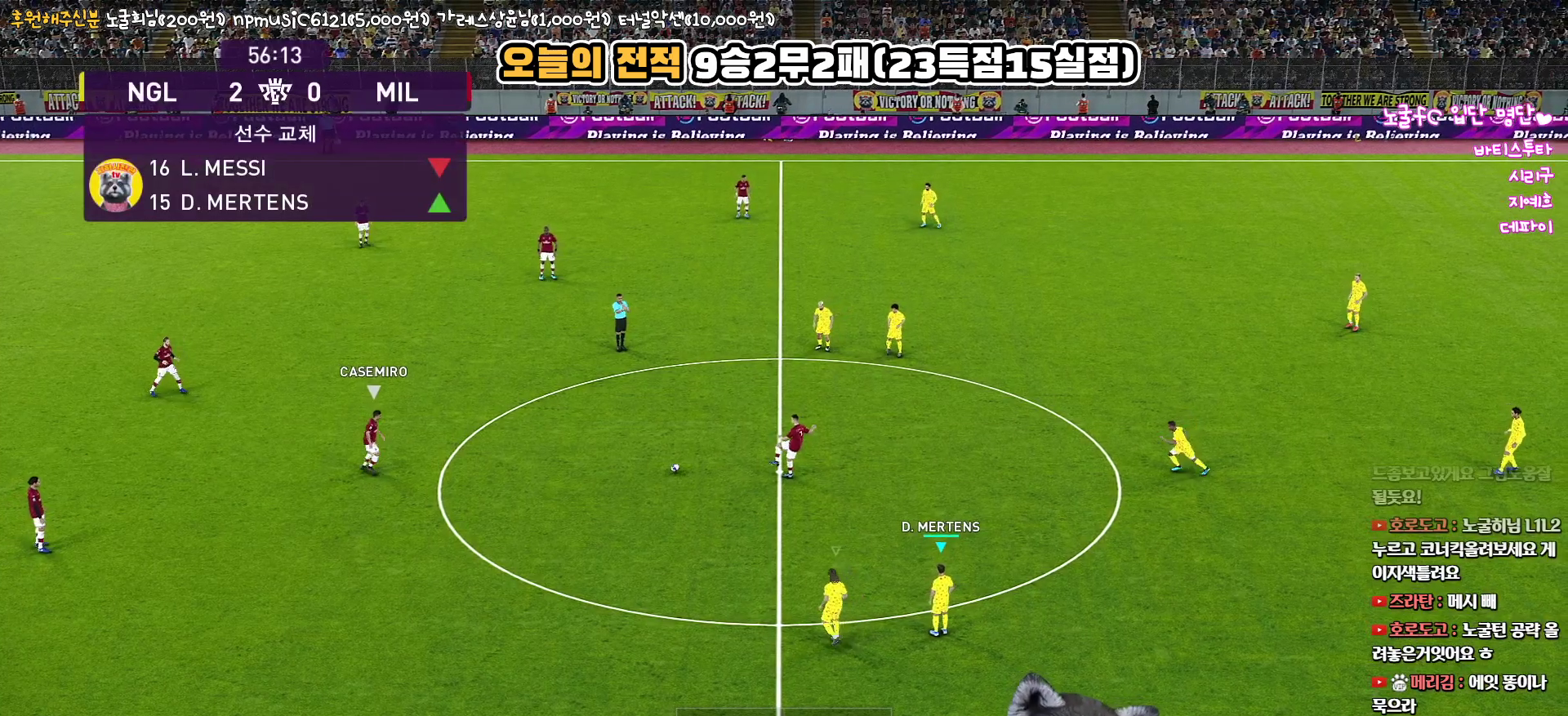
{"buttons": ["R1", "R2"], "left_stick": "left", "right_stick": "center", "events": [[33, "left_stick", "up-left"], [83, "R2", "down"], [117, "R1", "down"], [150, "left_stick", "left"]]}
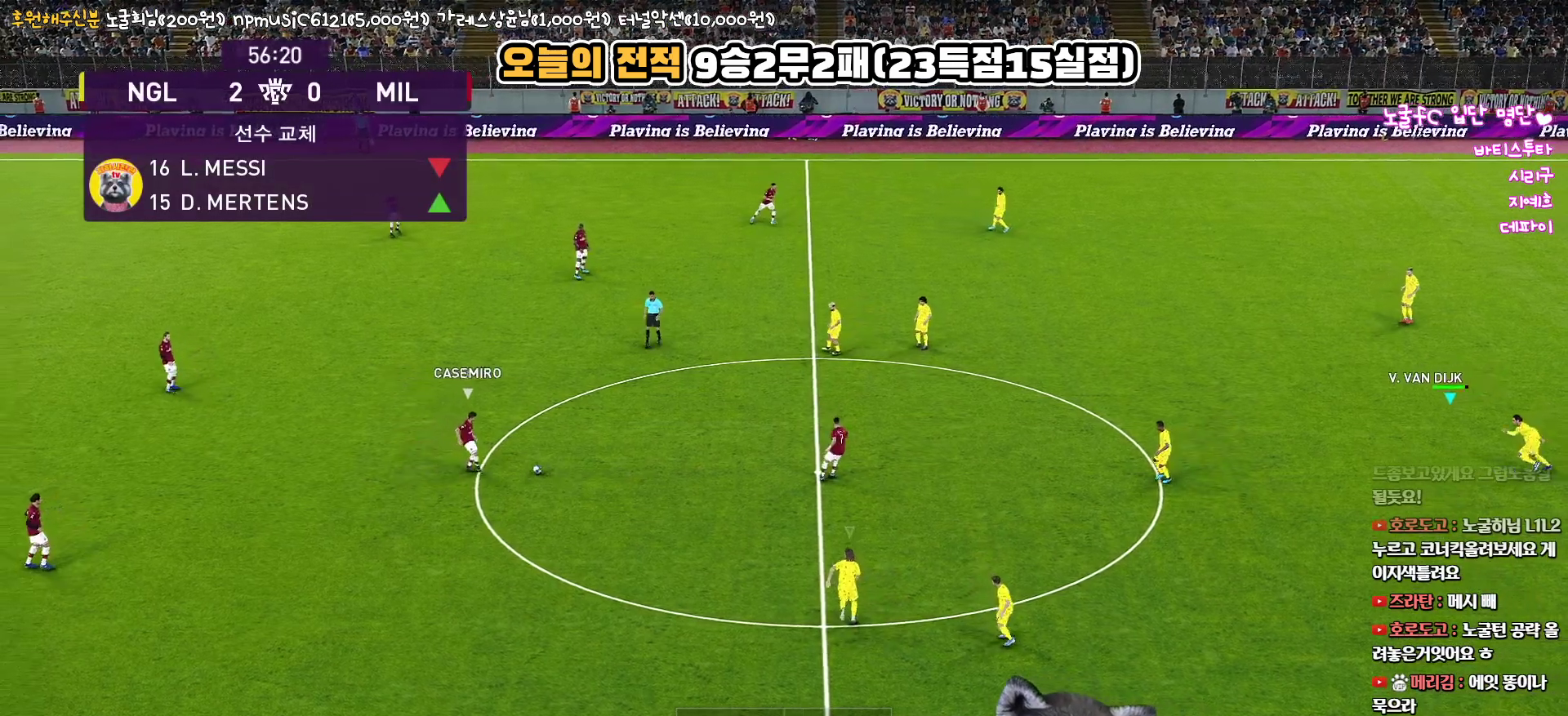
{"buttons": ["R1", "R2"], "left_stick": "left", "right_stick": "center", "events": [[150, "right_stick", "left"], [250, "right_stick", "center"]]}
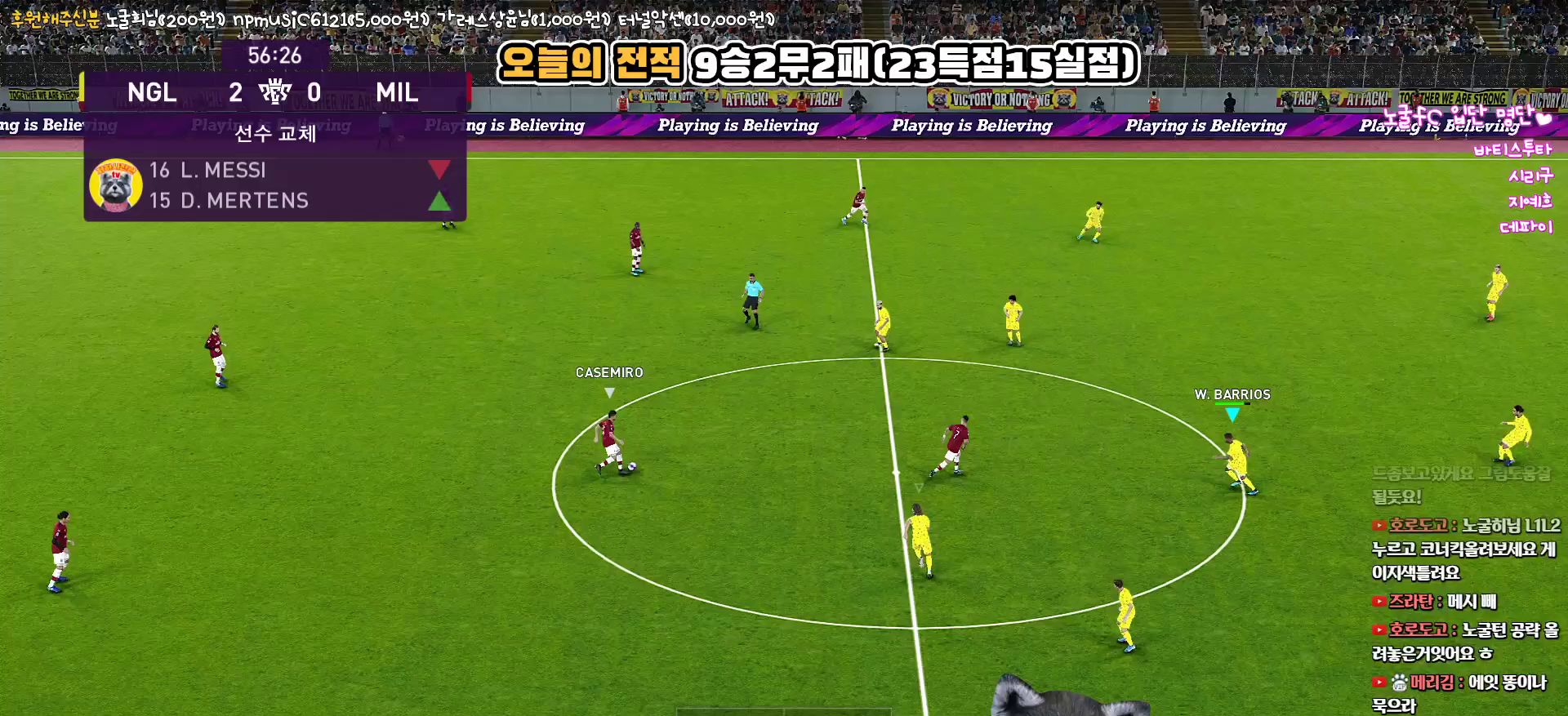
{"buttons": ["SQUARE", "R1", "R2"], "left_stick": "down-left", "right_stick": "center", "events": [[167, "left_stick", "up-left"], [433, "SQUARE", "down"], [467, "left_stick", "down-left"]]}
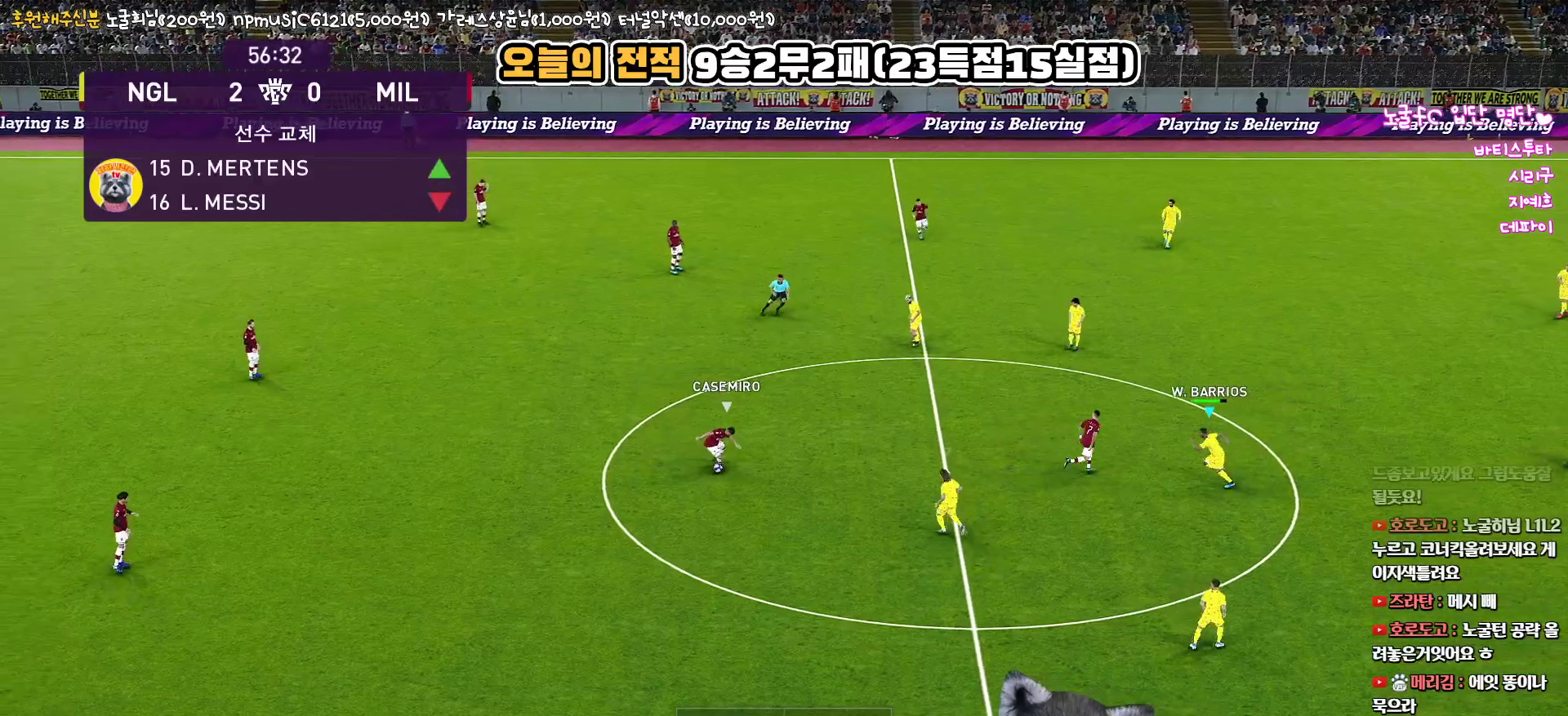
{"buttons": ["SQUARE", "R1", "R2"], "left_stick": "down", "right_stick": "center", "events": [[100, "left_stick", "down"]]}
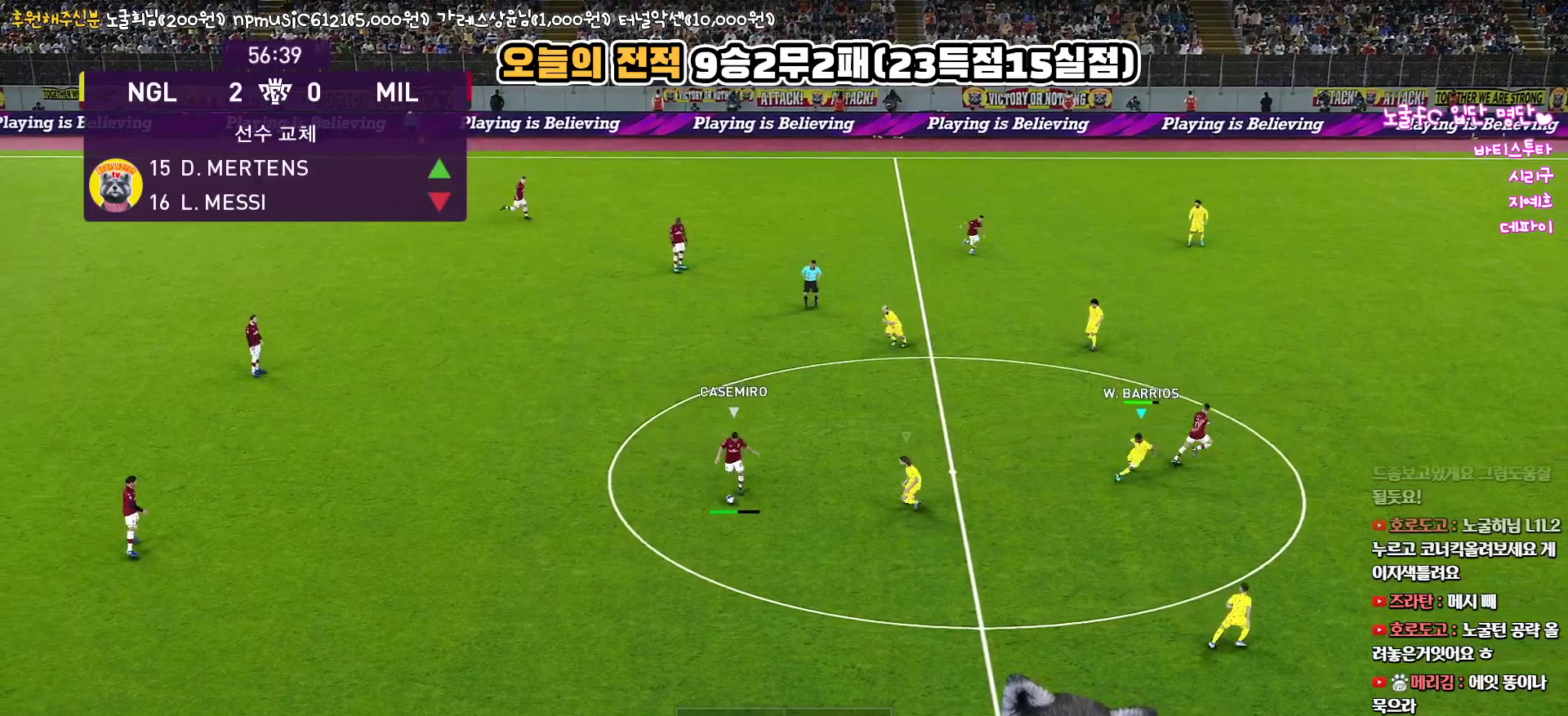
{"buttons": ["R1", "R2"], "left_stick": "down-left", "right_stick": "center", "events": [[433, "SQUARE", "up"], [467, "left_stick", "down-left"]]}
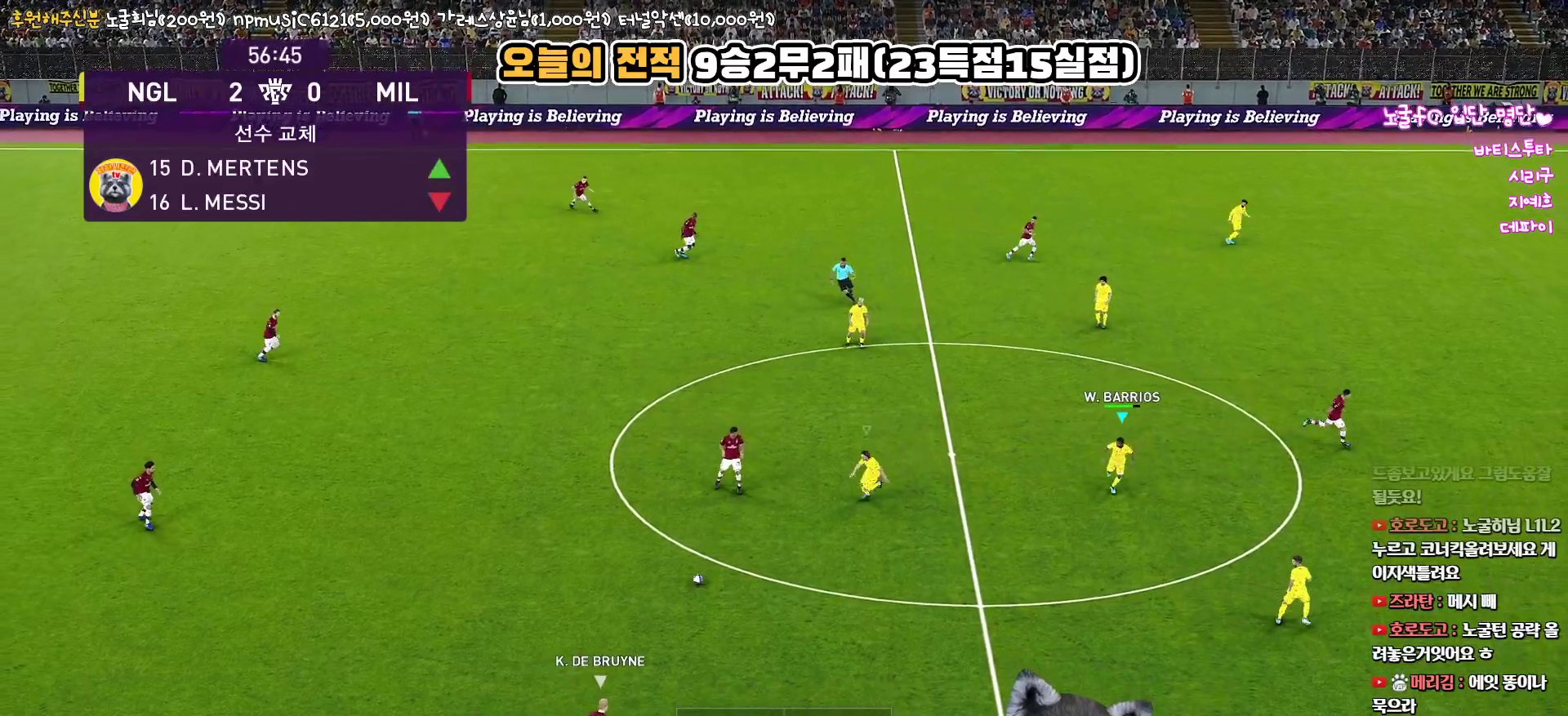
{"buttons": ["R1", "R2"], "left_stick": "down", "right_stick": "center", "events": [[483, "left_stick", "down"]]}
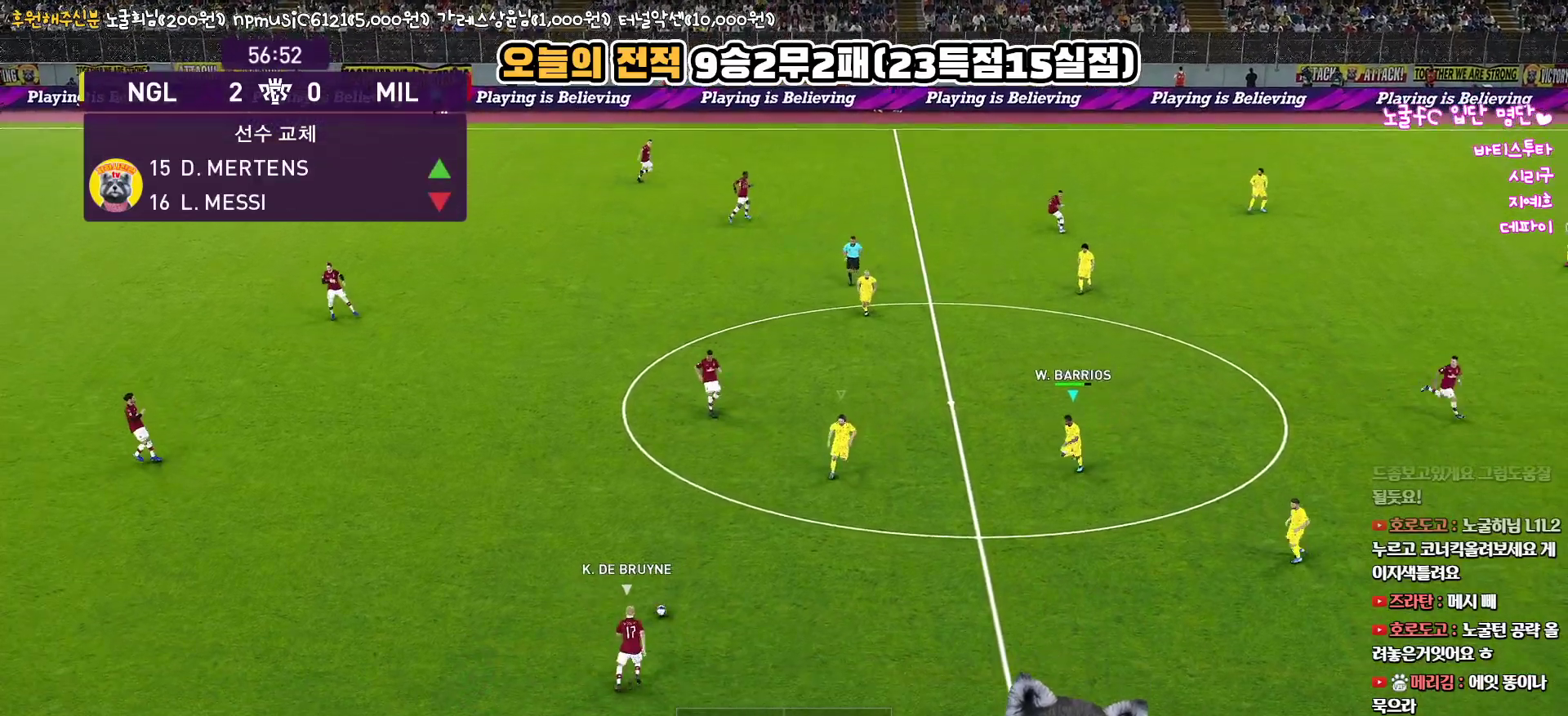
{"buttons": ["R1", "R2"], "left_stick": "down", "right_stick": "center", "events": []}
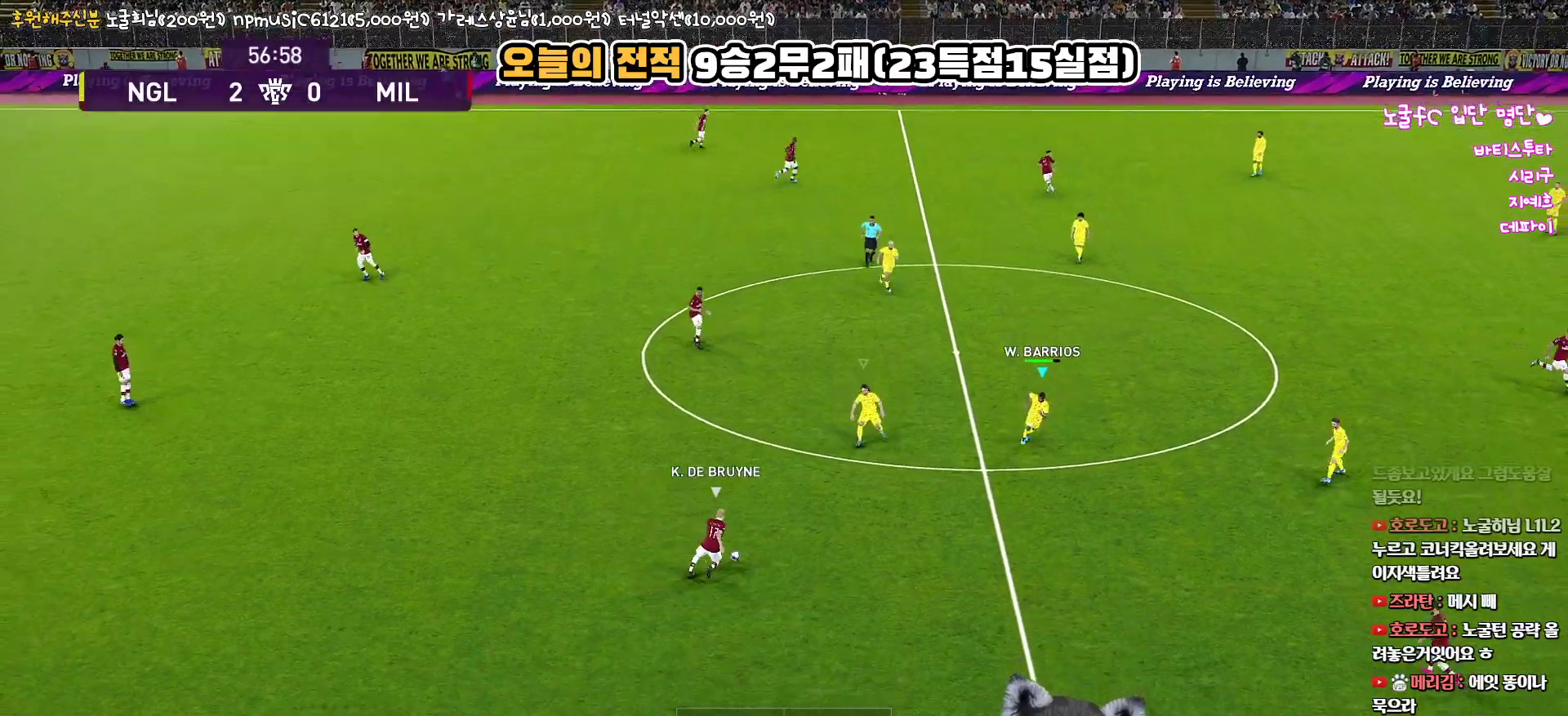
{"buttons": ["R1", "R2"], "left_stick": "down", "right_stick": "center", "events": []}
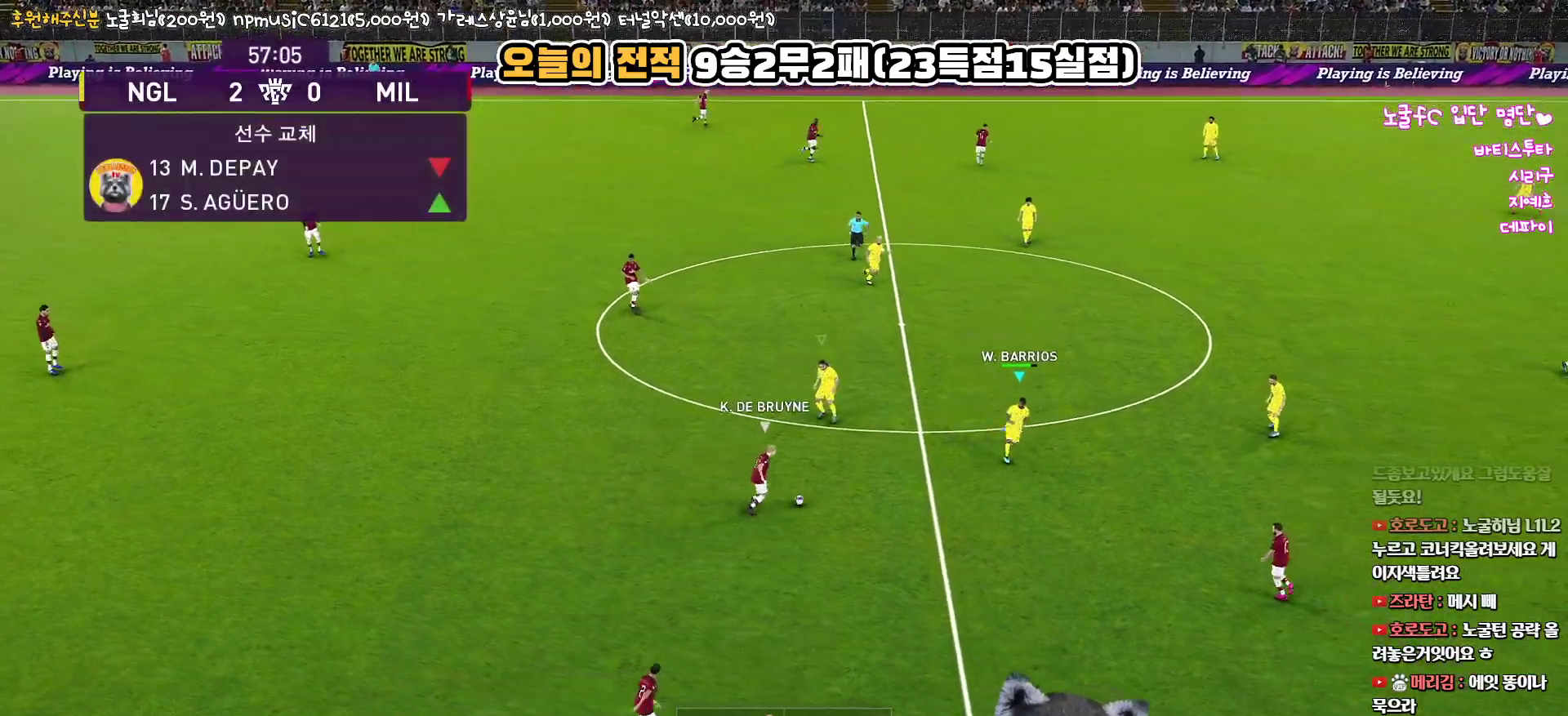
{"buttons": ["CROSS", "R1"], "left_stick": "down", "right_stick": "center", "events": [[283, "CROSS", "down"], [300, "R2", "up"]]}
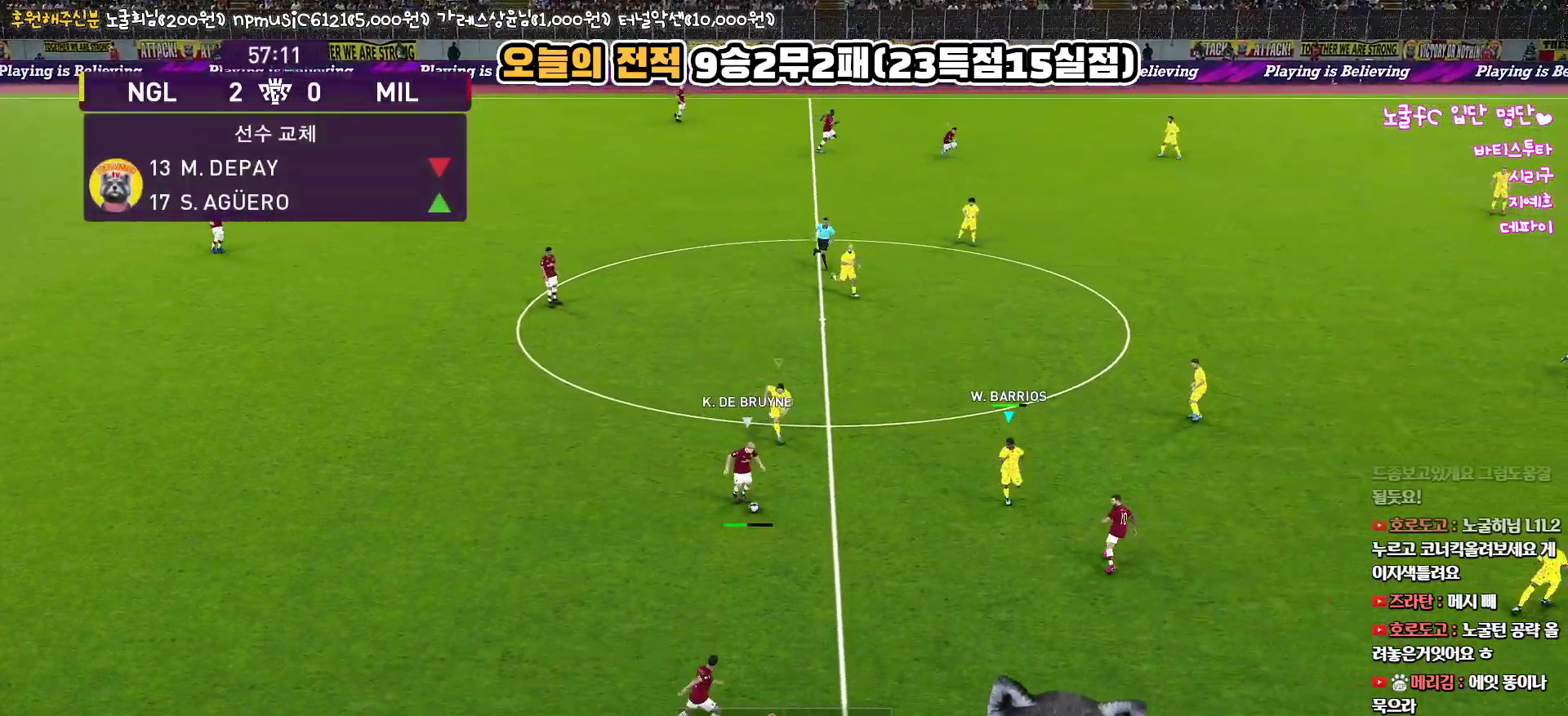
{"buttons": ["CROSS", "R1"], "left_stick": "down", "right_stick": "center", "events": []}
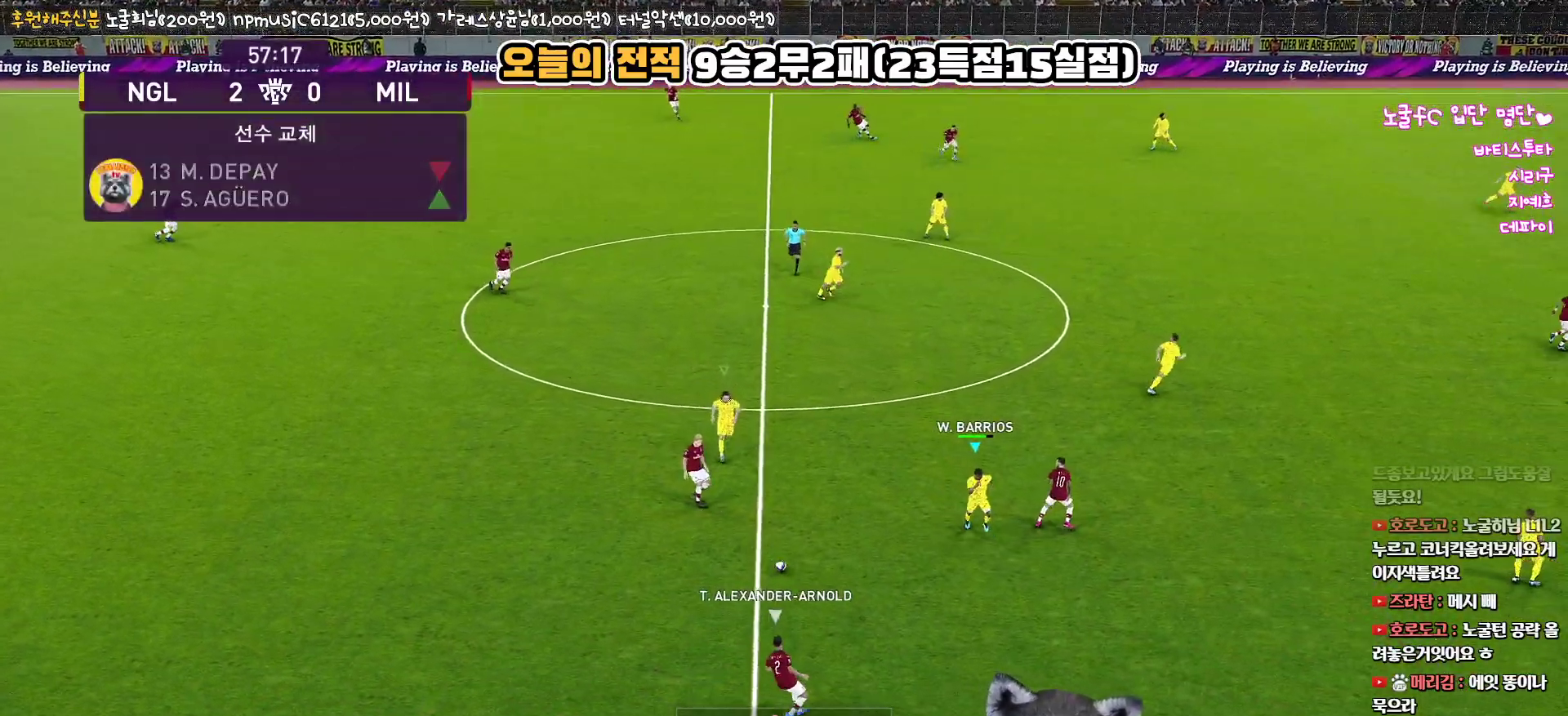
{"buttons": ["CROSS", "R1"], "left_stick": "down-left", "right_stick": "center", "events": [[117, "CROSS", "up"], [117, "R2", "down"], [433, "left_stick", "down-left"], [450, "CROSS", "down"], [450, "R2", "up"]]}
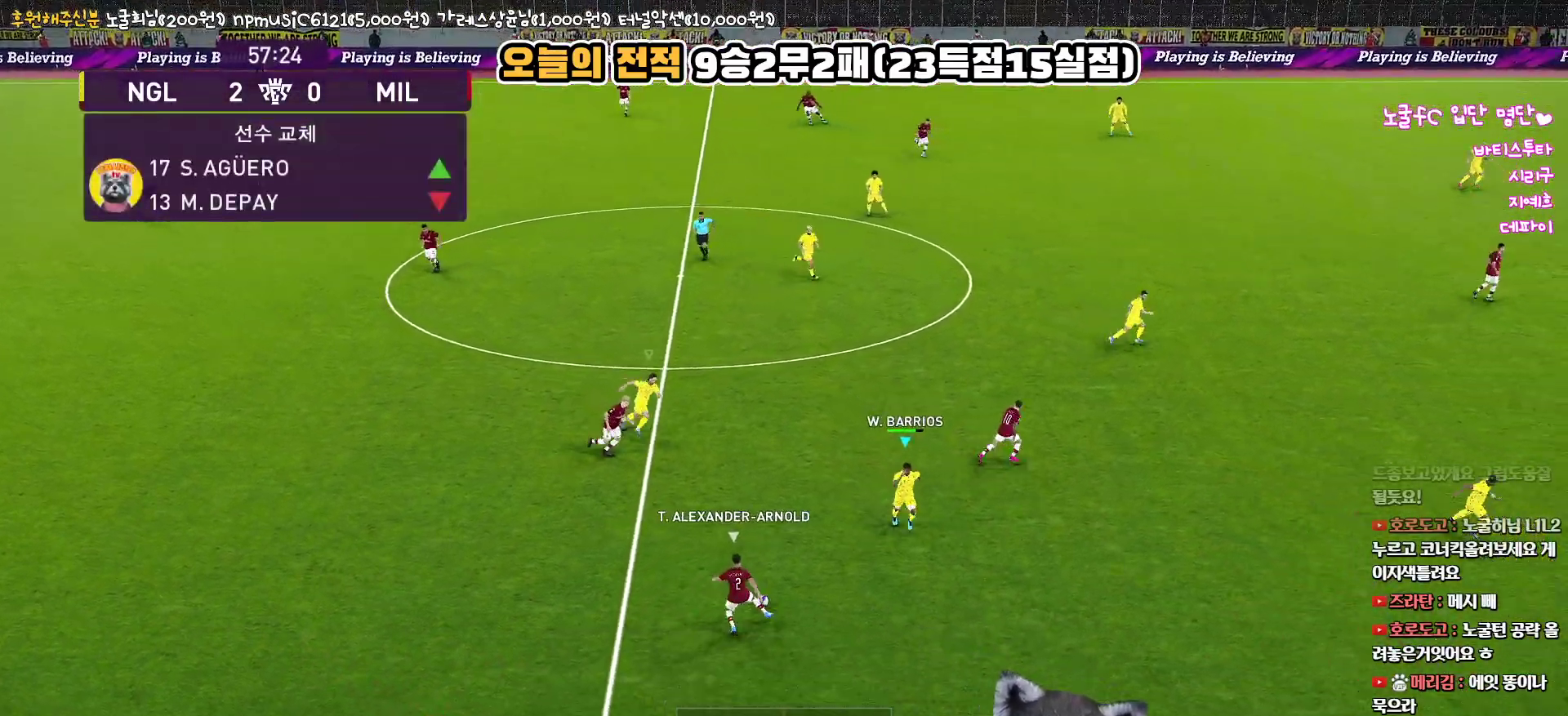
{"buttons": ["CROSS", "R1"], "left_stick": "center", "right_stick": "center", "events": [[350, "left_stick", "up-left"], [500, "left_stick", "center"]]}
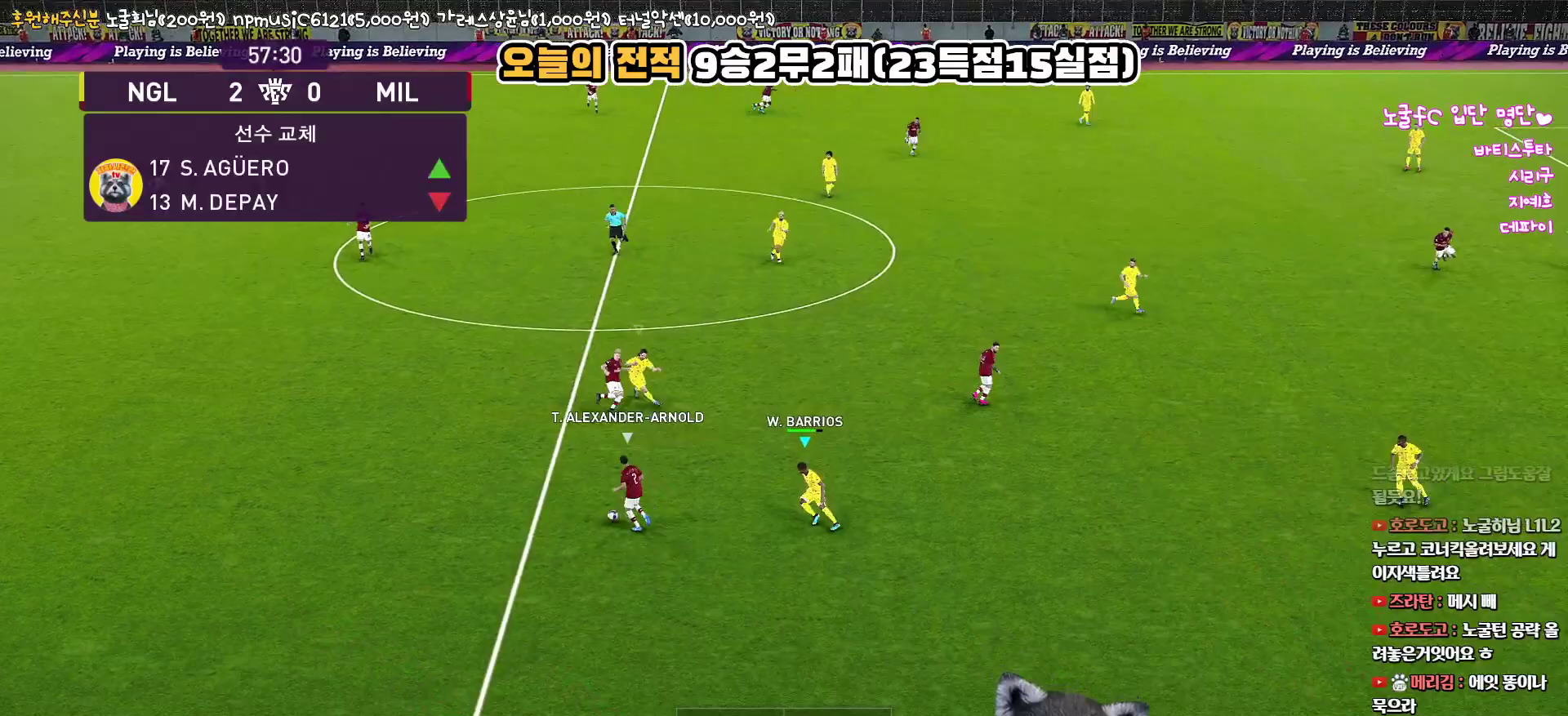
{"buttons": ["SQUARE", "R1", "R2"], "left_stick": "right", "right_stick": "center", "events": [[17, "SQUARE", "down"], [50, "L1", "down"], [67, "CROSS", "up"], [67, "R2", "down"], [83, "left_stick", "down-right"], [267, "L1", "up"], [333, "left_stick", "right"]]}
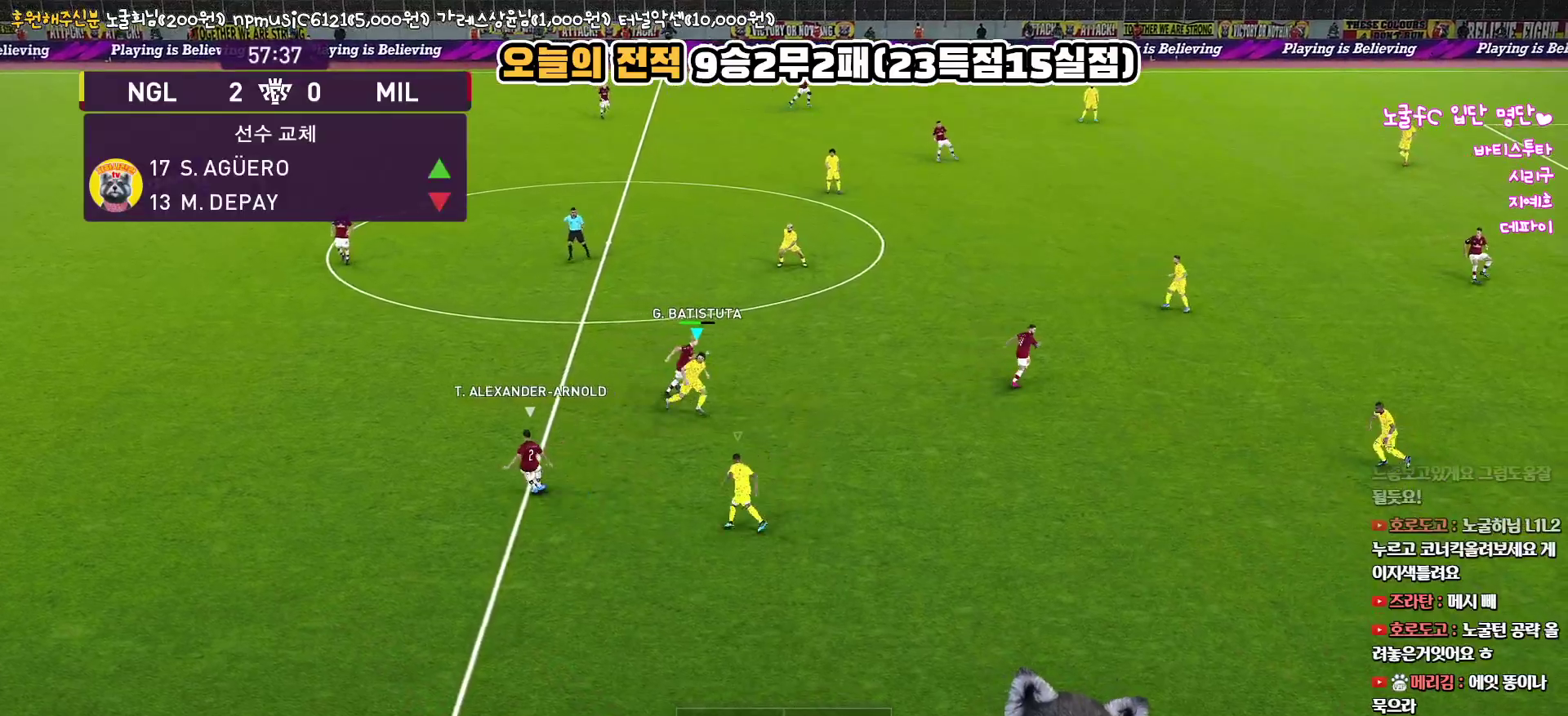
{"buttons": ["R1", "R2"], "left_stick": "up-left", "right_stick": "center", "events": [[100, "left_stick", "up-right"], [317, "left_stick", "up"], [417, "SQUARE", "up"], [467, "left_stick", "up-left"]]}
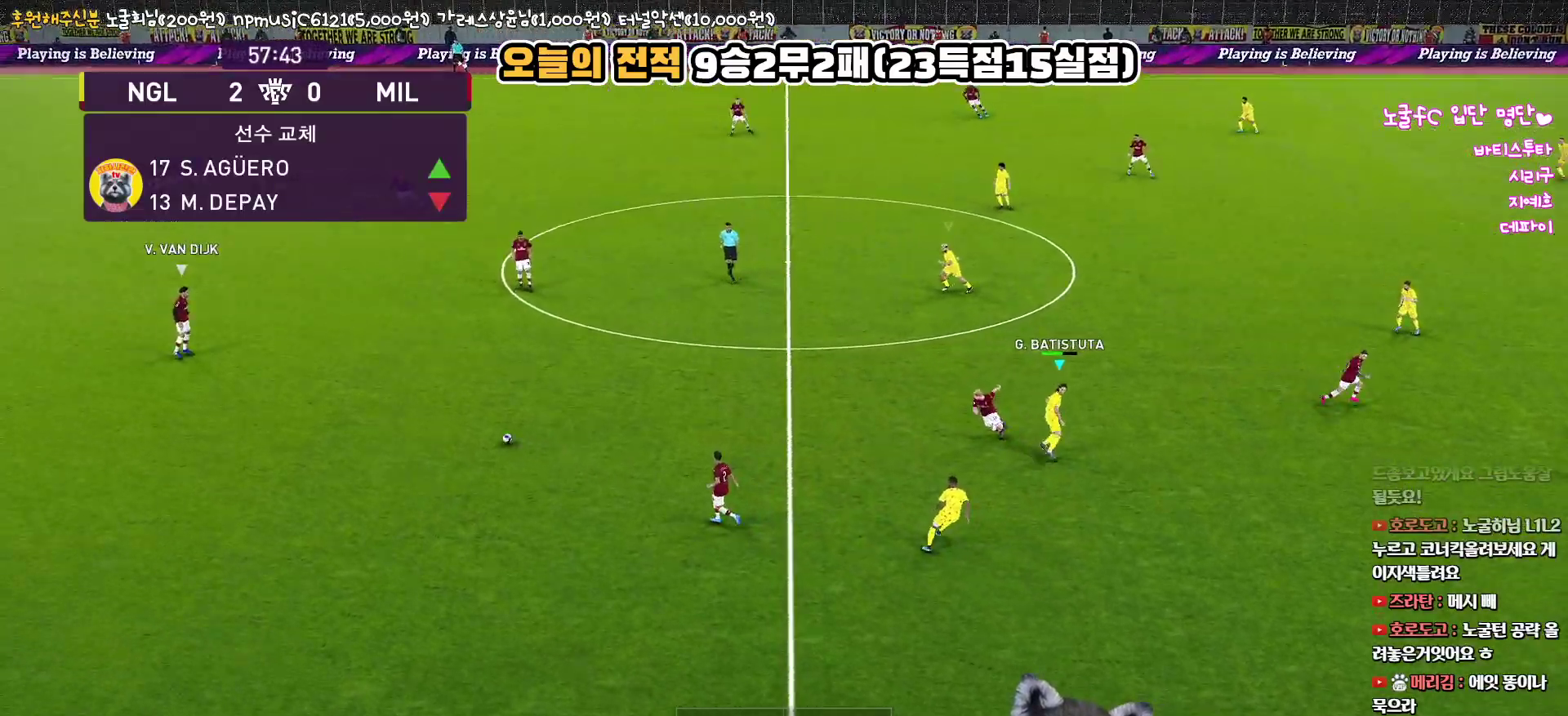
{"buttons": ["R1", "R2"], "left_stick": "up-left", "right_stick": "center", "events": [[83, "L1", "down"], [217, "L1", "up"]]}